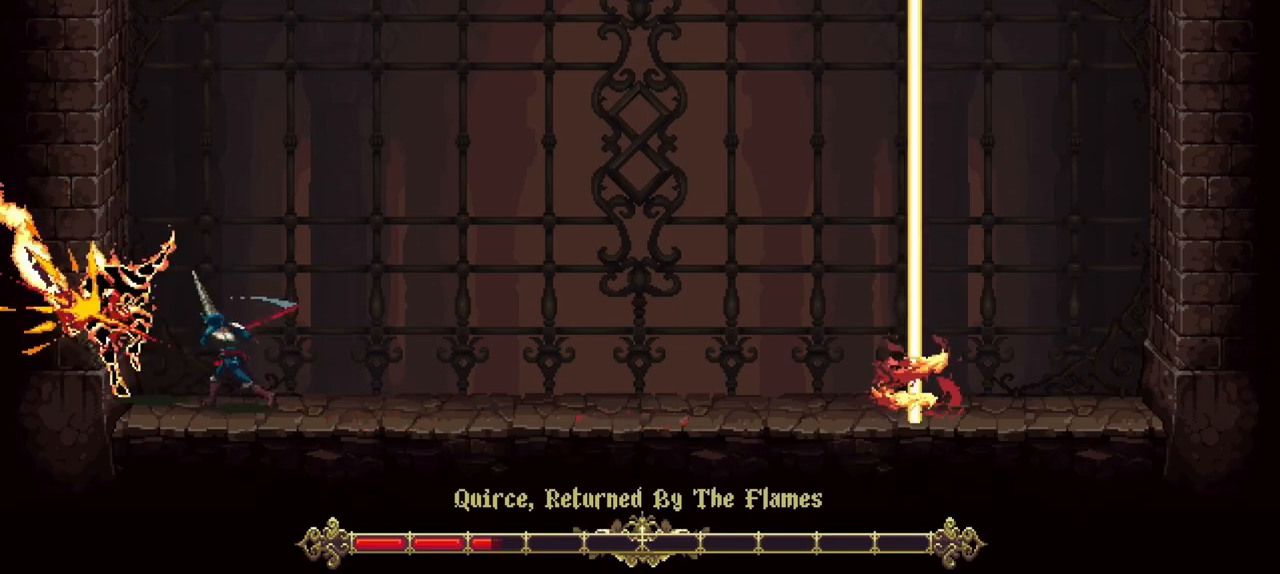
Gameplay with a controller (Xbox layout); each line is a JSON object with the inputs held at the frame after it. "events" lists button and stick changes between this image and that frame as [ms after this image, input, new state], when the widget could be followed in between. Not read: L3 R2 R3.
{"buttons": ["R1"], "left_stick": "center", "right_stick": "center", "events": [[33, "R1", "down"], [100, "R1", "up"], [167, "R1", "down"], [233, "R1", "up"], [300, "R1", "down"], [400, "R1", "up"], [467, "R1", "down"]]}
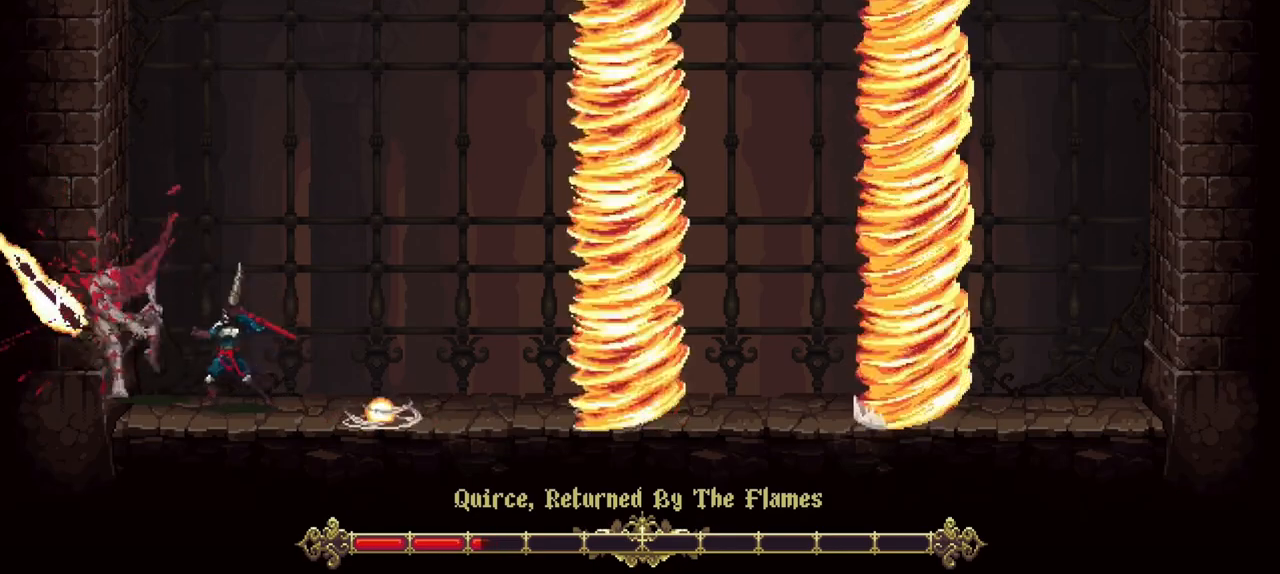
{"buttons": [], "left_stick": "center", "right_stick": "center", "events": [[33, "R1", "up"], [100, "R1", "down"], [200, "R1", "up"], [267, "R1", "down"], [367, "R1", "up"], [400, "R1", "down"], [500, "R1", "up"]]}
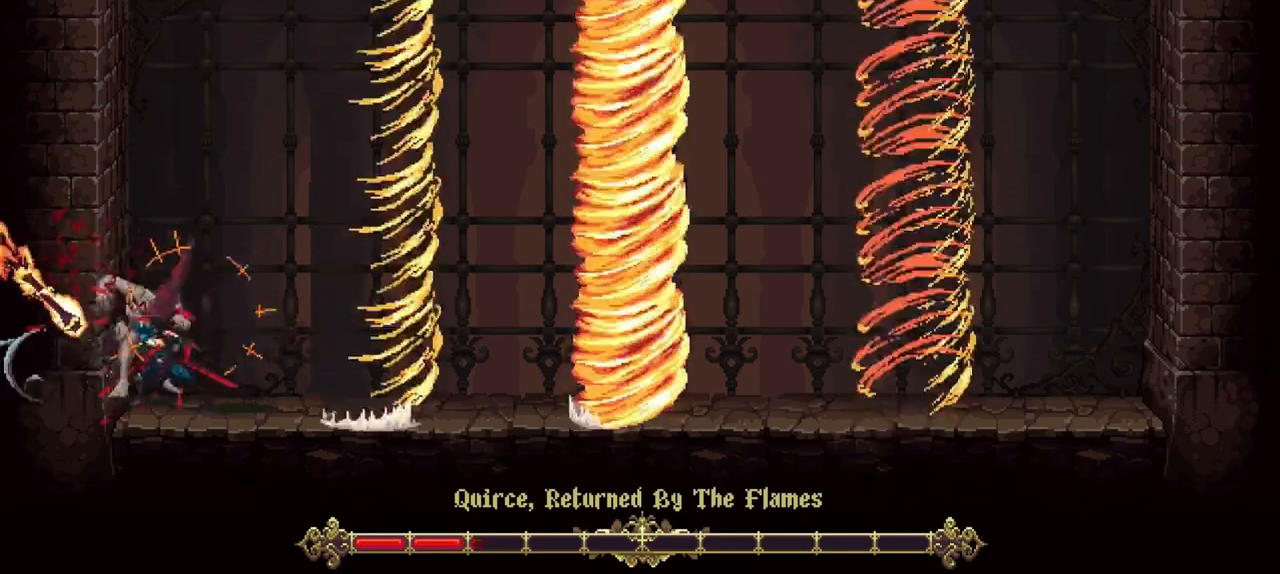
{"buttons": [], "left_stick": "center", "right_stick": "center", "events": [[67, "R1", "down"], [167, "R1", "up"], [233, "R1", "down"], [333, "R1", "up"]]}
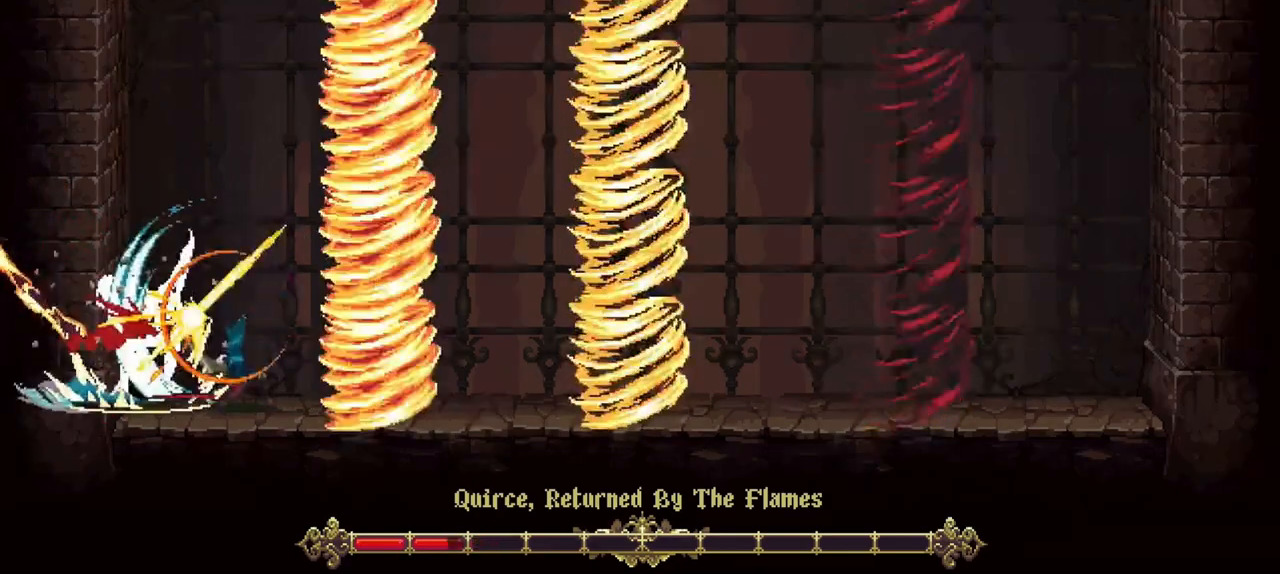
{"buttons": [], "left_stick": "center", "right_stick": "center", "events": []}
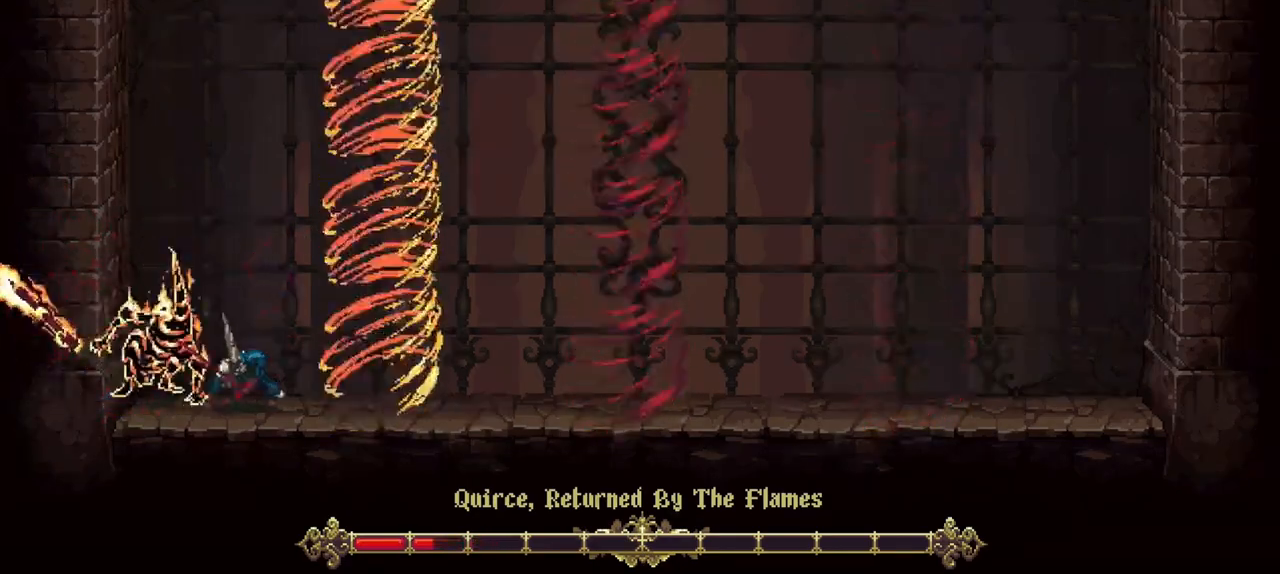
{"buttons": ["X"], "left_stick": "down-right", "right_stick": "center", "events": [[233, "left_stick", "down-right"], [267, "X", "down"]]}
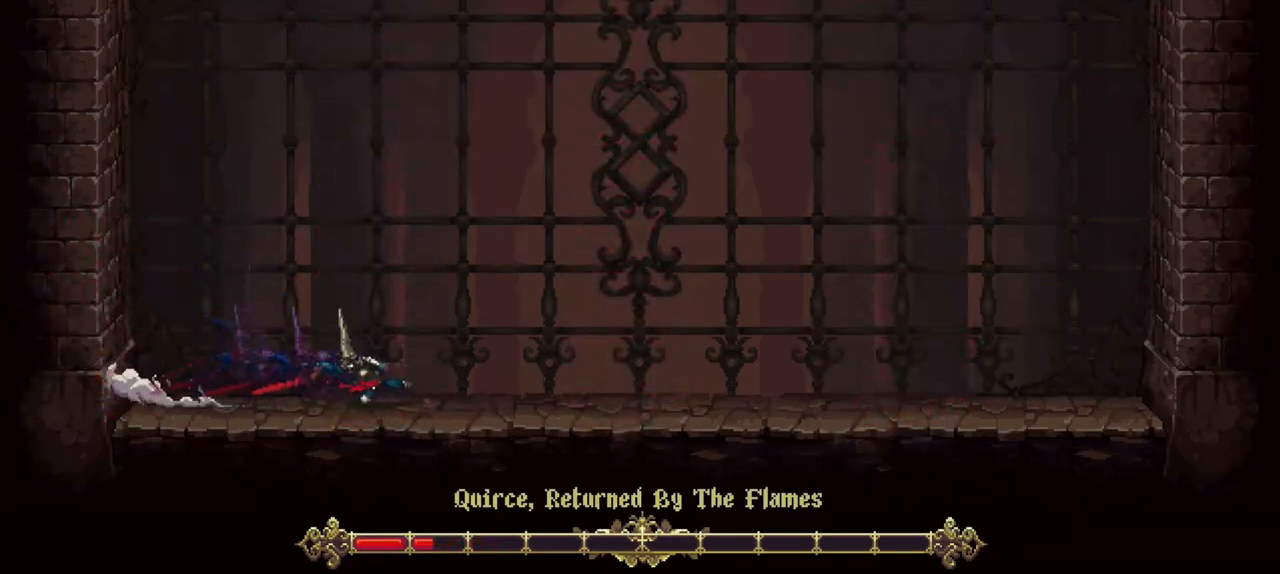
{"buttons": [], "left_stick": "down-right", "right_stick": "center", "events": [[100, "X", "up"]]}
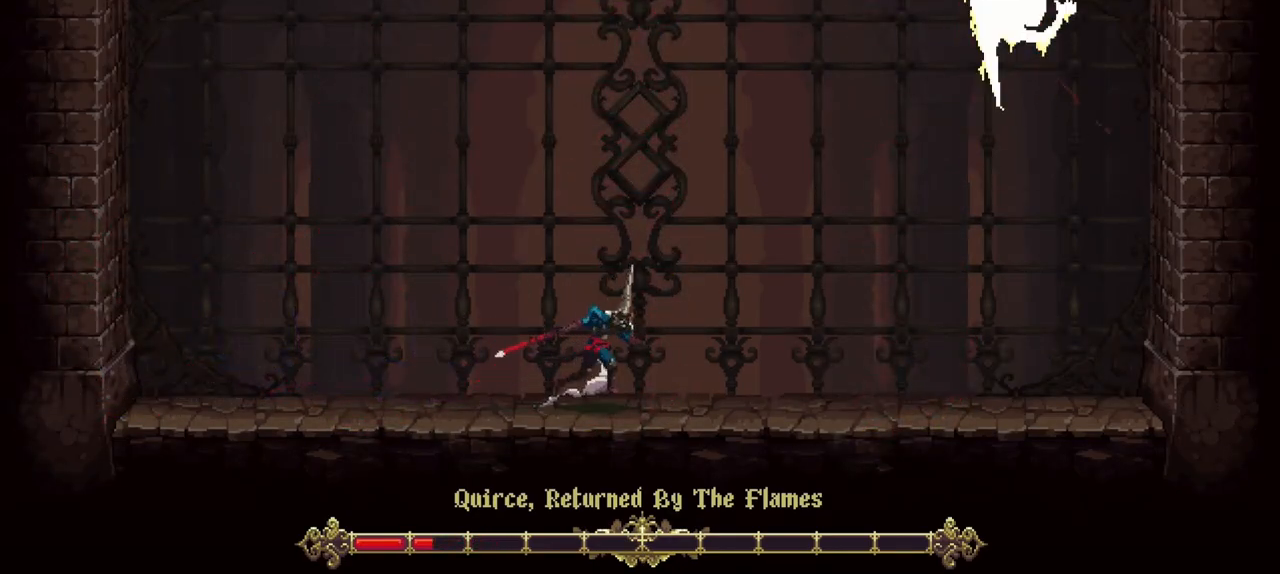
{"buttons": [], "left_stick": "down-right", "right_stick": "center", "events": [[167, "X", "down"], [467, "X", "up"]]}
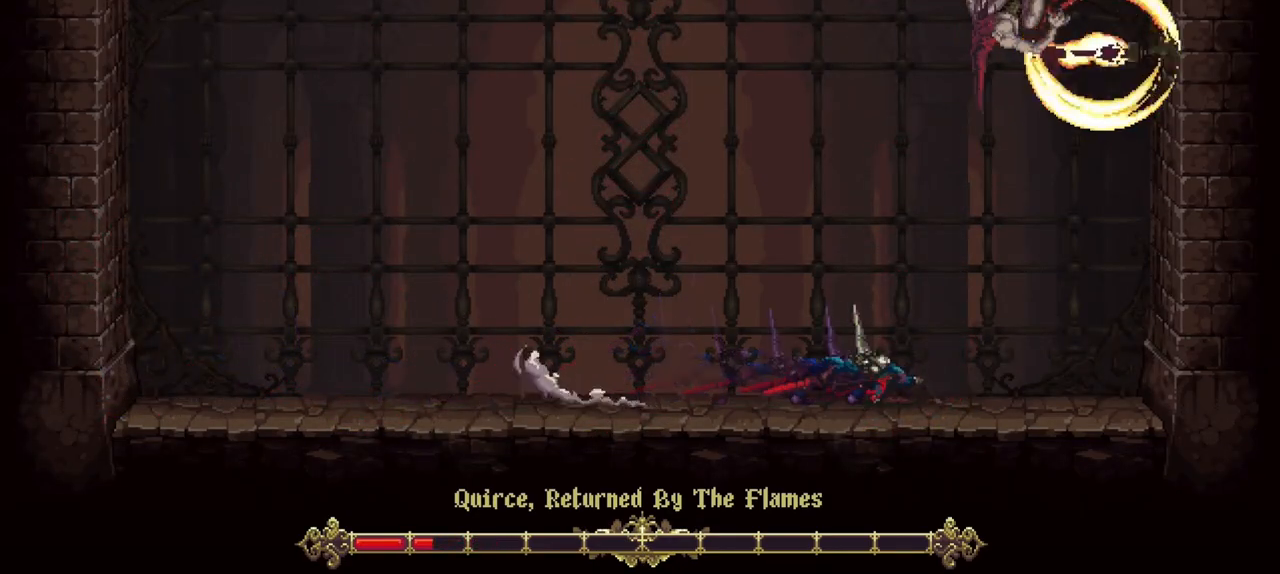
{"buttons": [], "left_stick": "right", "right_stick": "center", "events": [[333, "left_stick", "right"]]}
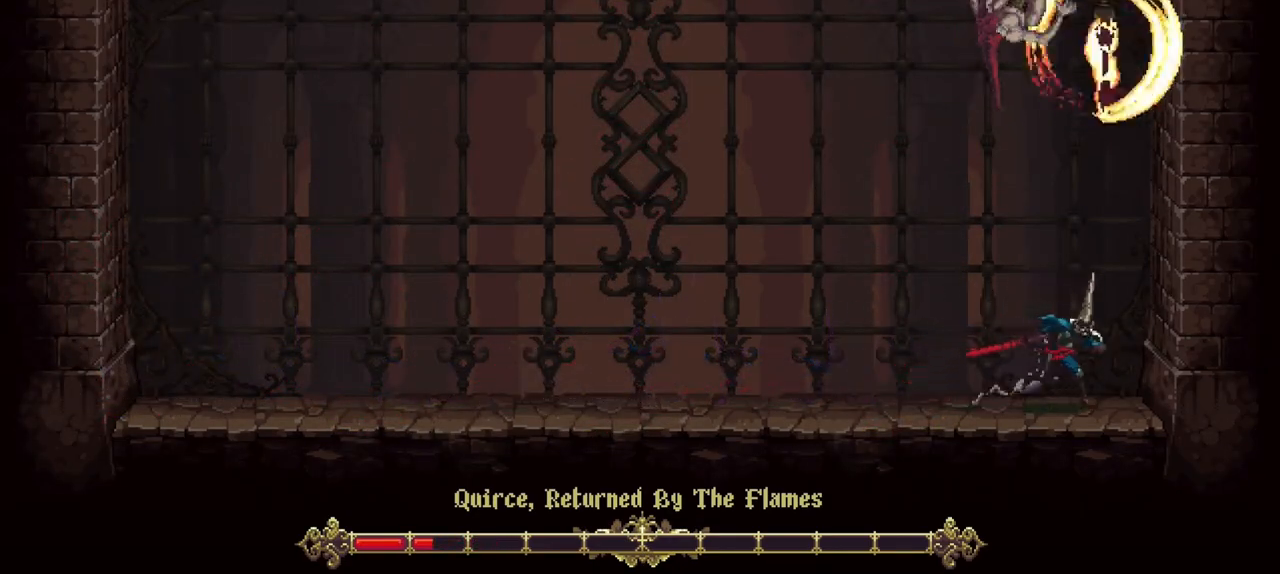
{"buttons": [], "left_stick": "center", "right_stick": "center", "events": [[133, "left_stick", "center"]]}
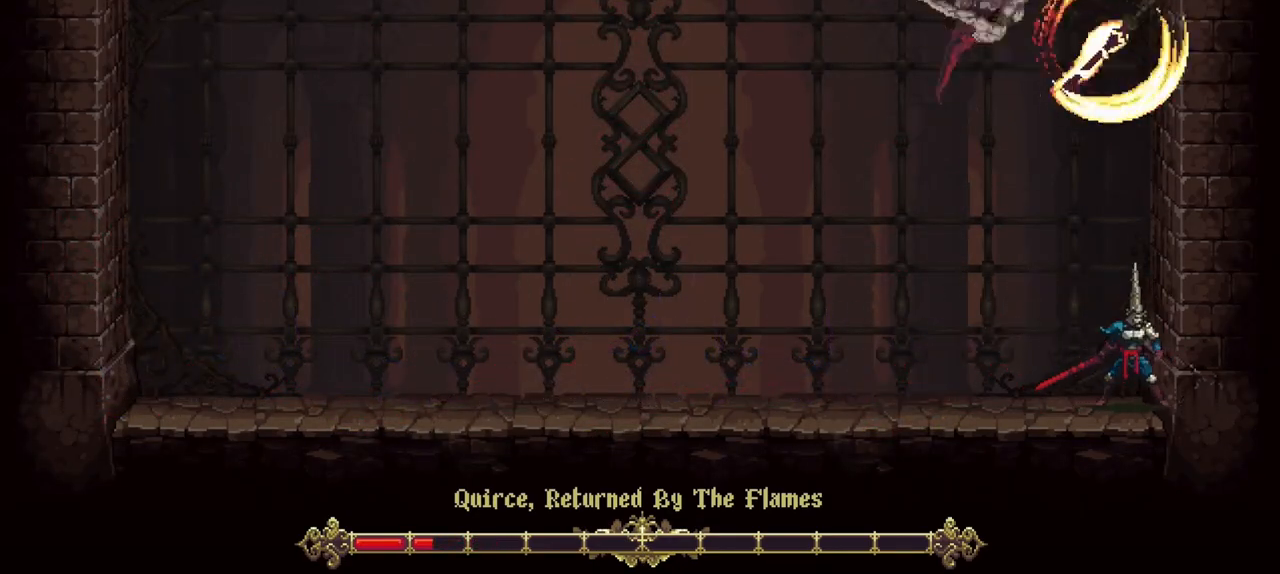
{"buttons": [], "left_stick": "left", "right_stick": "center", "events": [[500, "left_stick", "left"]]}
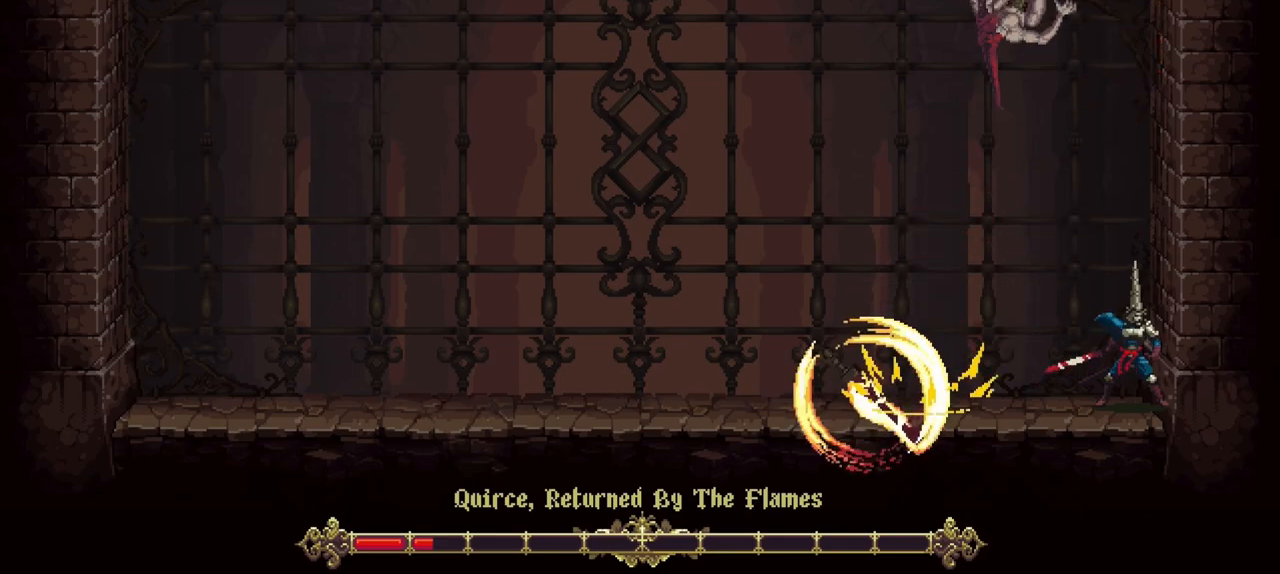
{"buttons": ["A"], "left_stick": "up", "right_stick": "center", "events": [[167, "A", "down"], [200, "left_stick", "up-left"], [300, "R1", "down"], [367, "left_stick", "up"], [433, "R1", "up"]]}
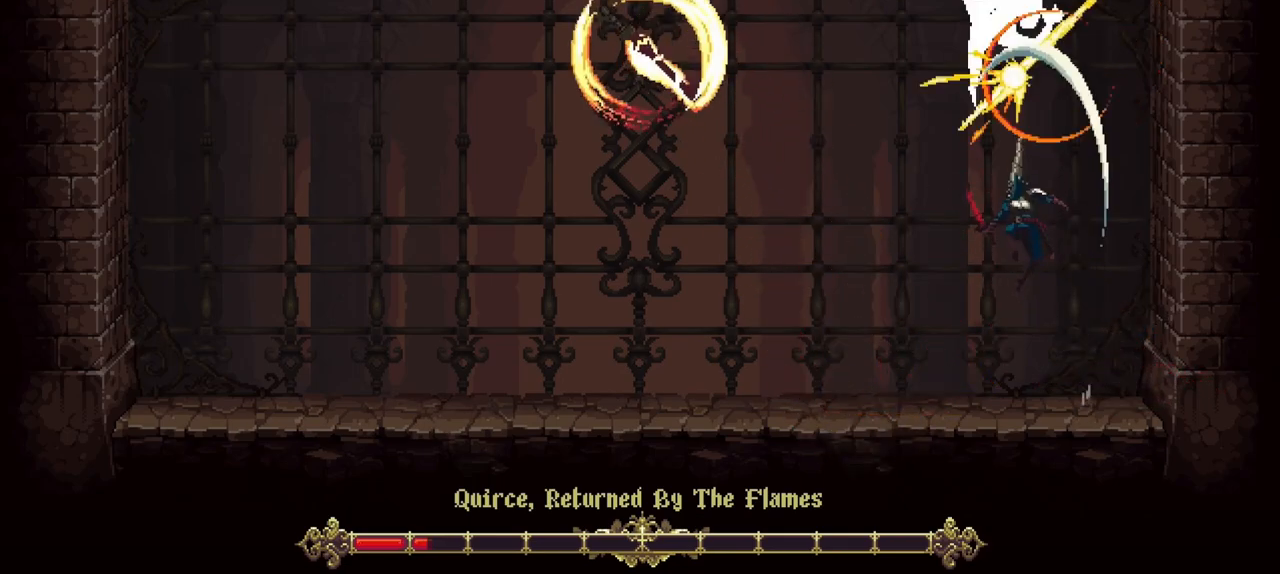
{"buttons": [], "left_stick": "up", "right_stick": "center", "events": [[300, "R1", "down"], [400, "R1", "up"], [467, "A", "up"]]}
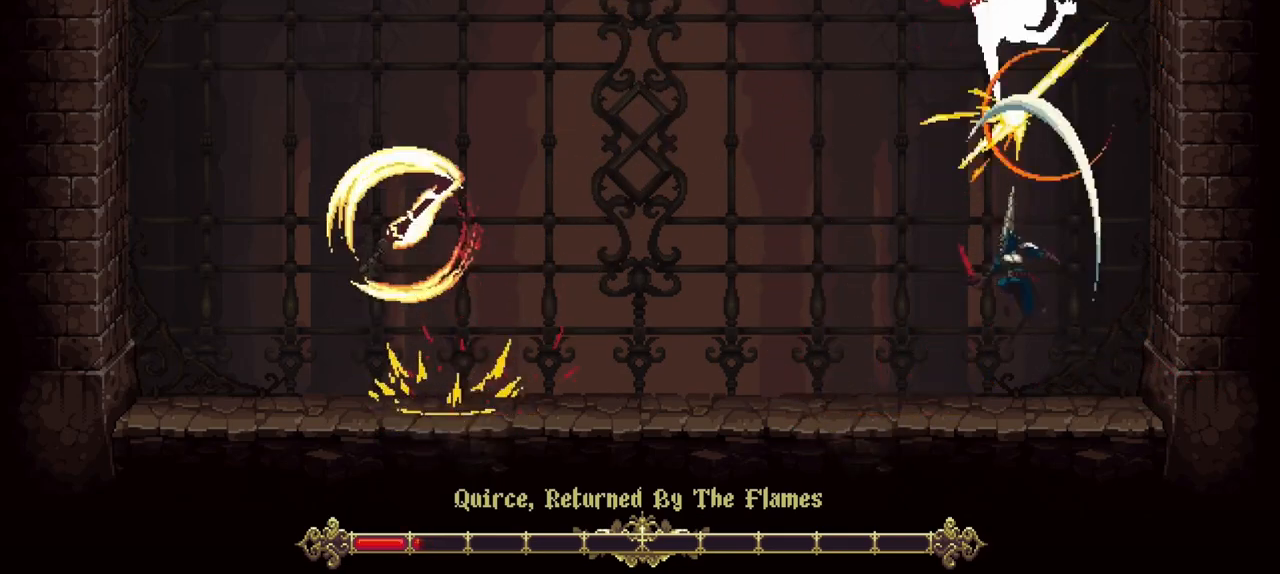
{"buttons": ["A"], "left_stick": "up", "right_stick": "center", "events": [[233, "A", "down"], [300, "R1", "down"], [433, "R1", "up"]]}
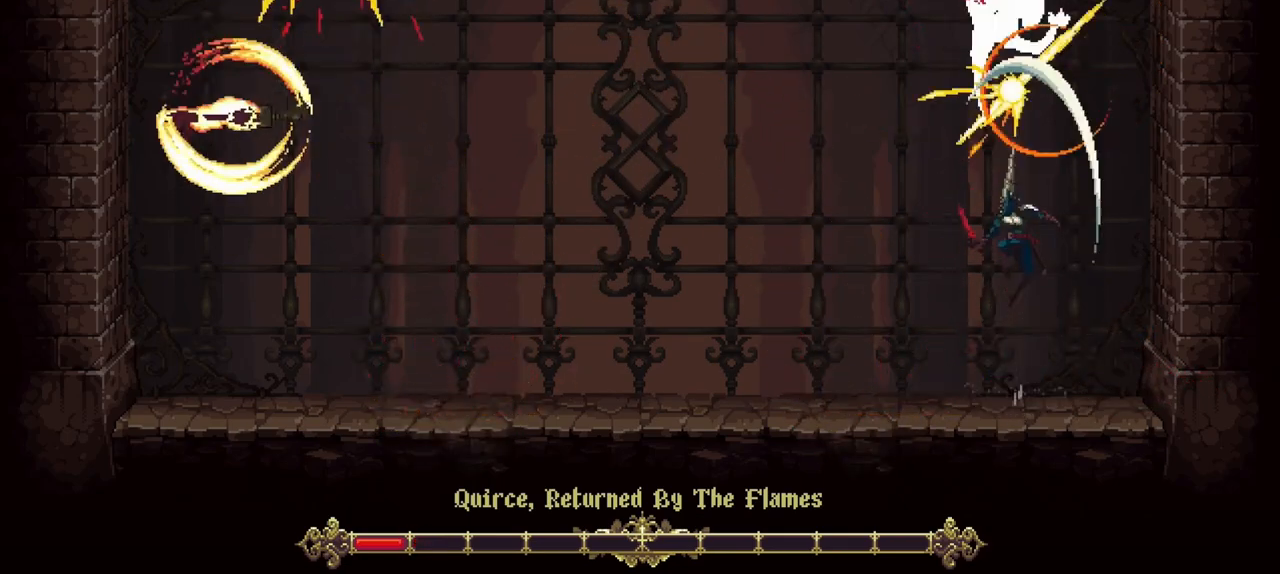
{"buttons": [], "left_stick": "up", "right_stick": "center", "events": [[267, "R1", "down"], [333, "A", "up"], [367, "R1", "up"]]}
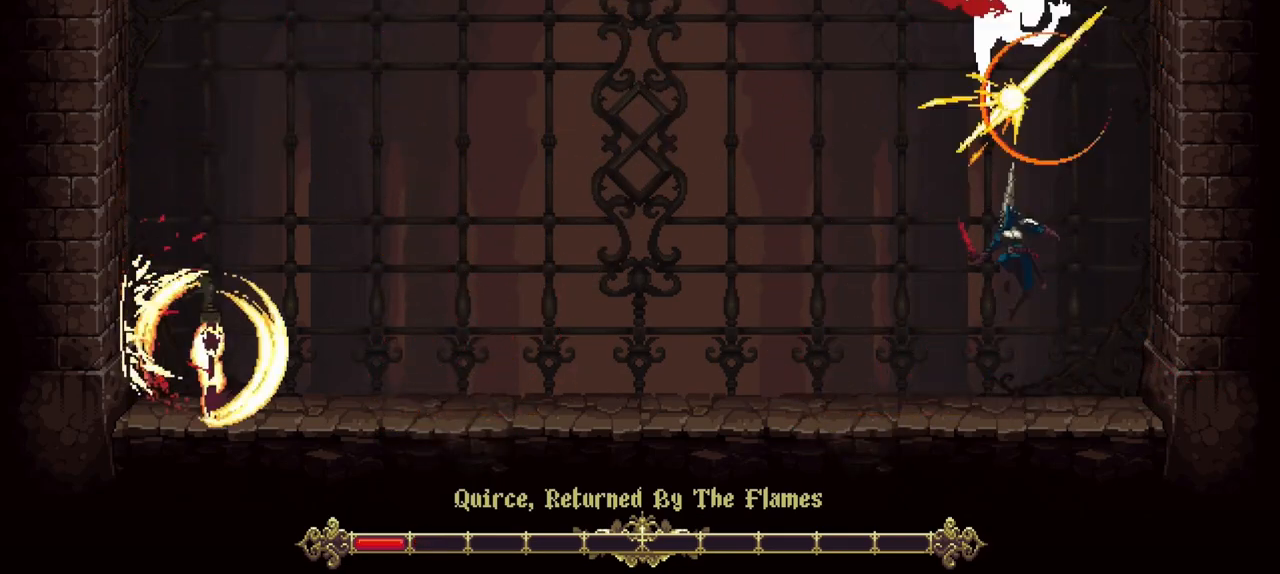
{"buttons": [], "left_stick": "up", "right_stick": "center", "events": [[300, "A", "down"], [367, "R1", "down"], [467, "A", "up"], [500, "R1", "up"]]}
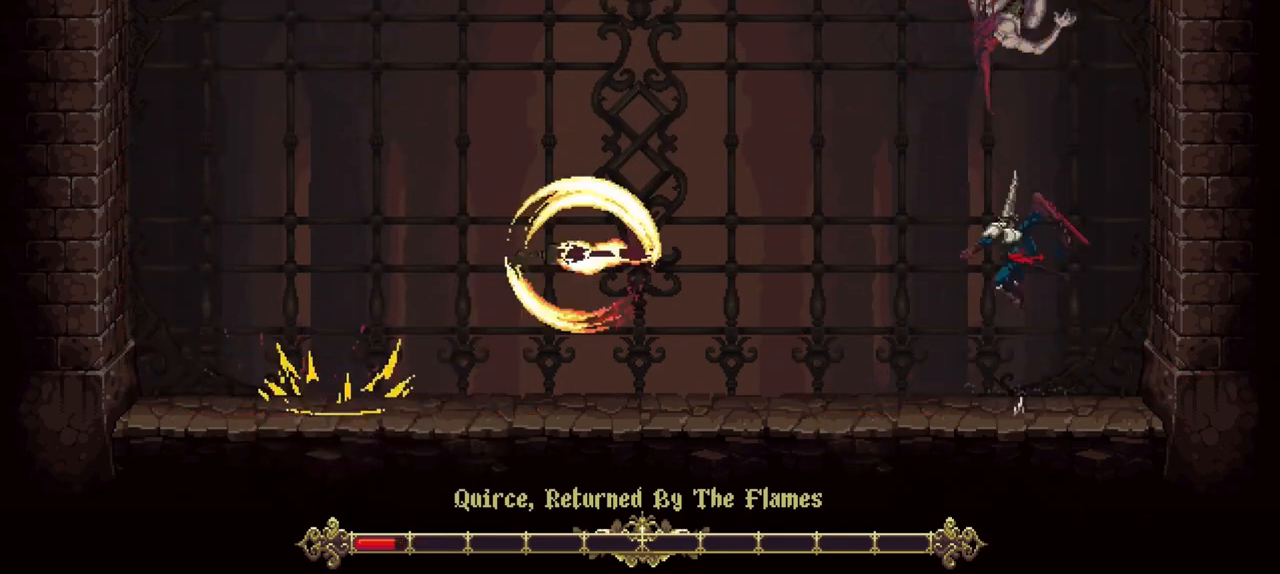
{"buttons": [], "left_stick": "up", "right_stick": "center", "events": [[333, "R1", "down"], [433, "R1", "up"]]}
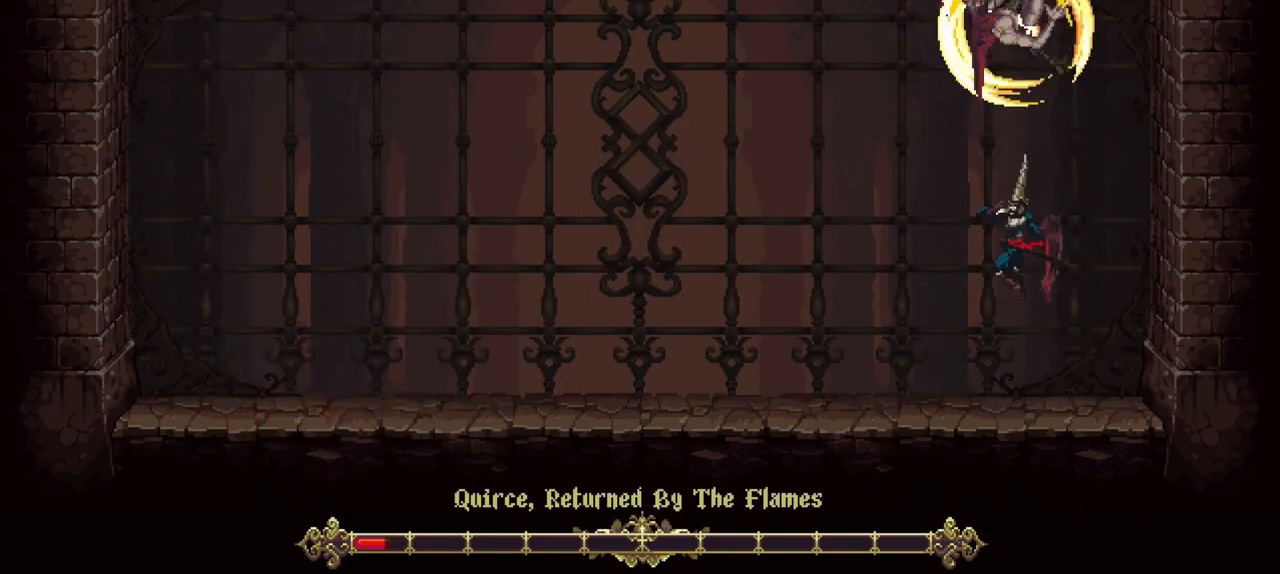
{"buttons": ["A", "R1"], "left_stick": "up", "right_stick": "center", "events": [[333, "A", "down"], [433, "R1", "down"]]}
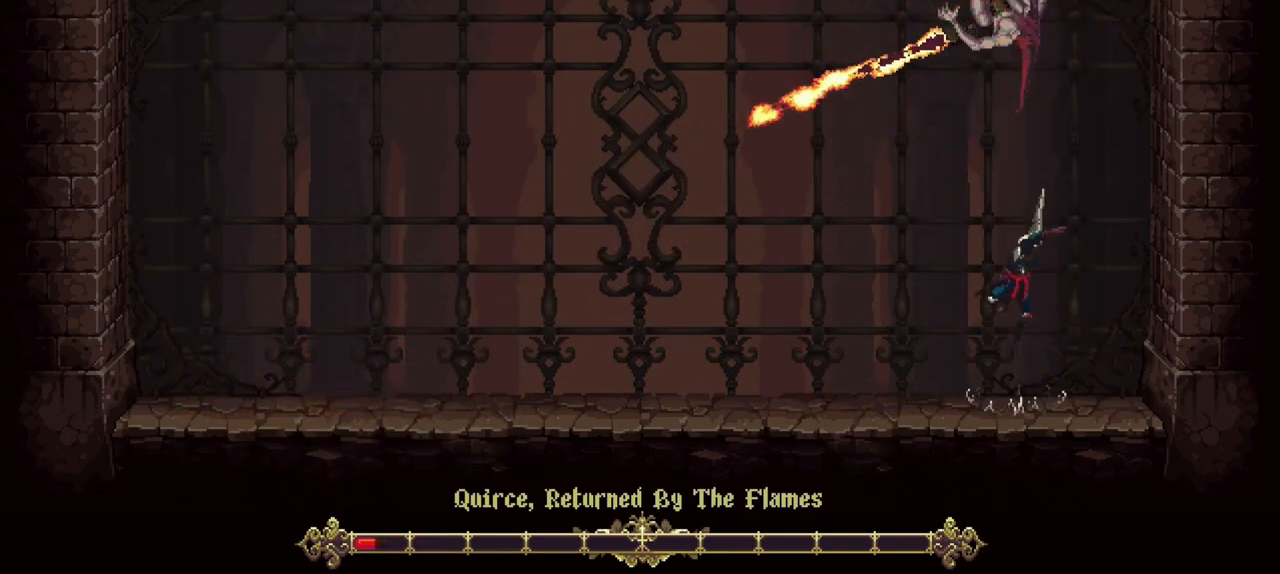
{"buttons": [], "left_stick": "up", "right_stick": "center", "events": [[33, "A", "up"], [67, "R1", "up"], [400, "R1", "down"], [467, "R1", "up"]]}
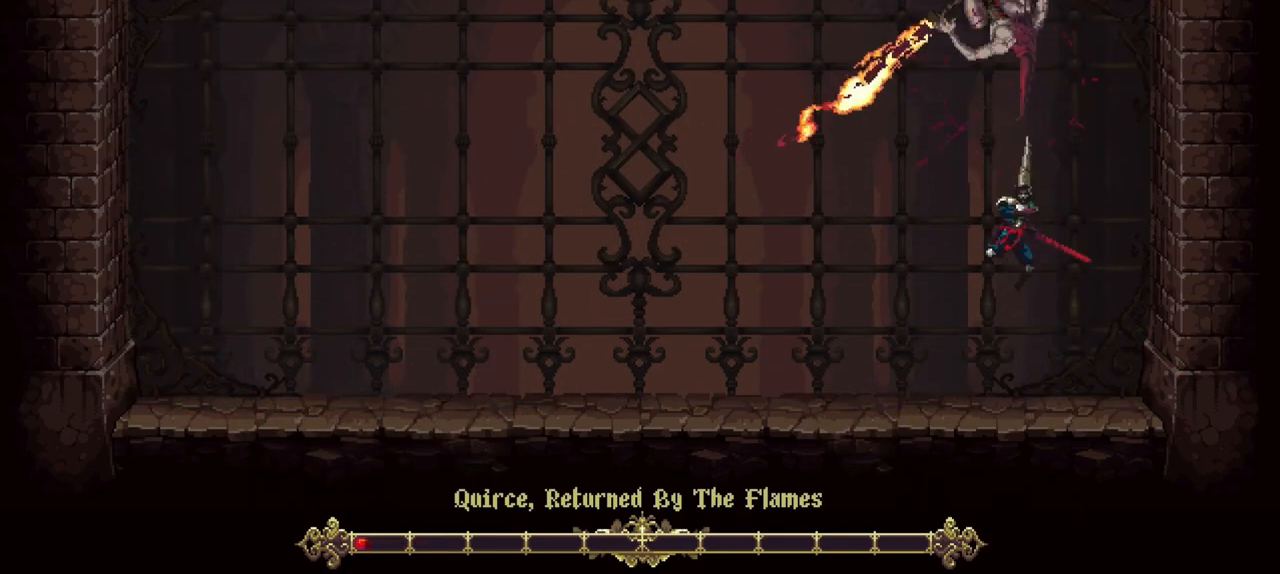
{"buttons": ["A"], "left_stick": "up", "right_stick": "center", "events": [[367, "A", "down"]]}
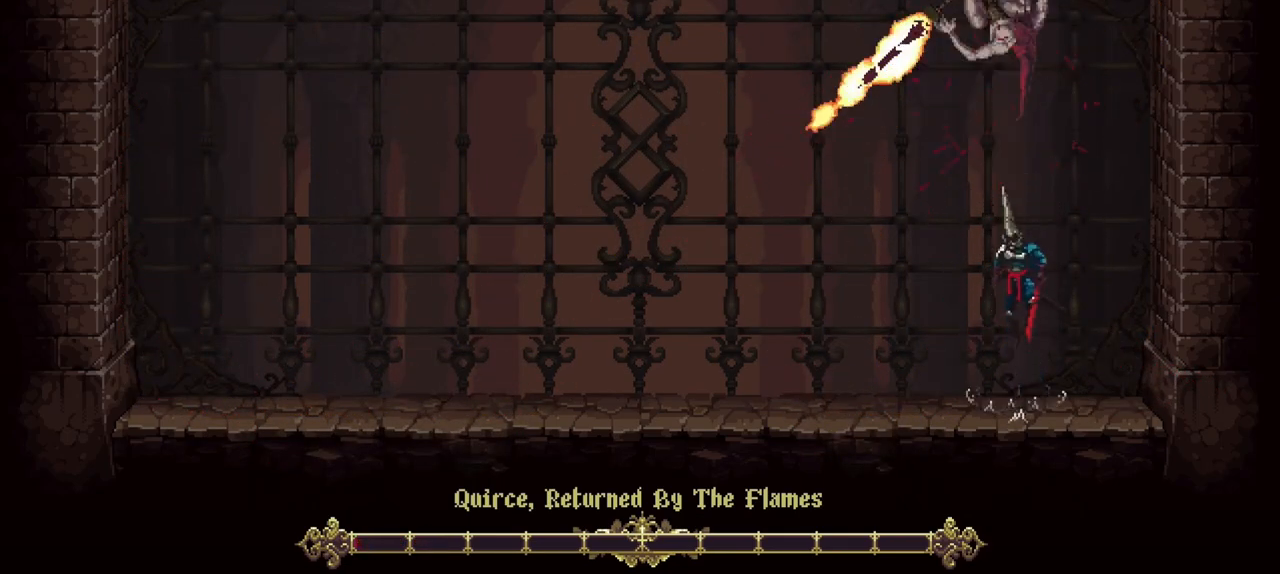
{"buttons": [], "left_stick": "up", "right_stick": "center", "events": [[100, "R1", "down"], [133, "A", "up"], [200, "R1", "up"]]}
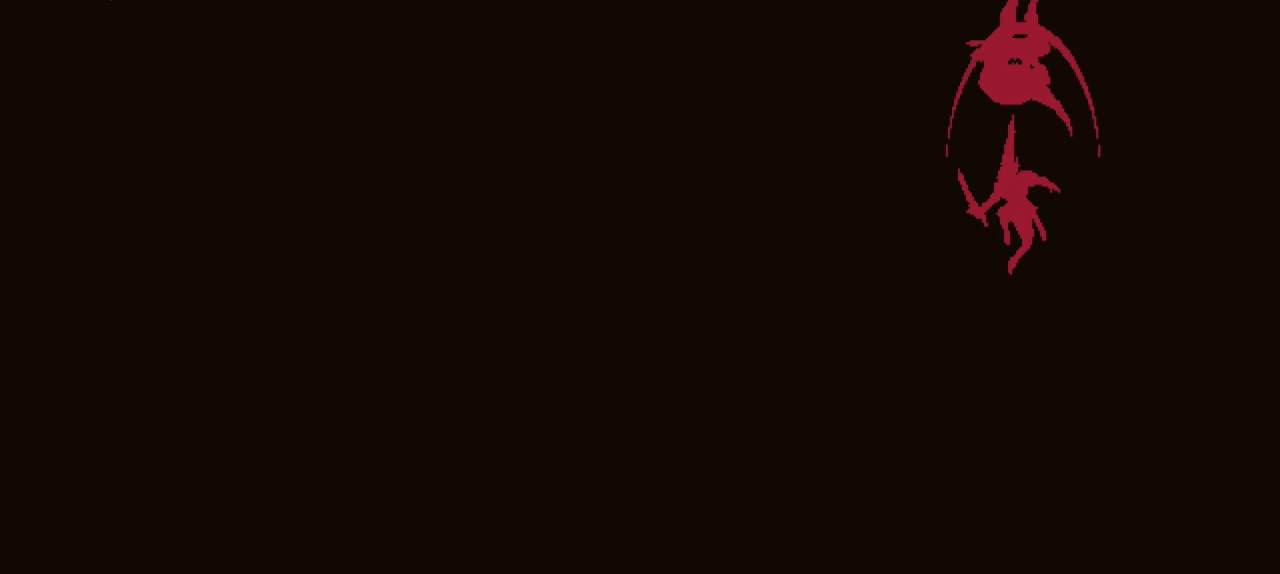
{"buttons": [], "left_stick": "center", "right_stick": "center", "events": [[167, "left_stick", "center"]]}